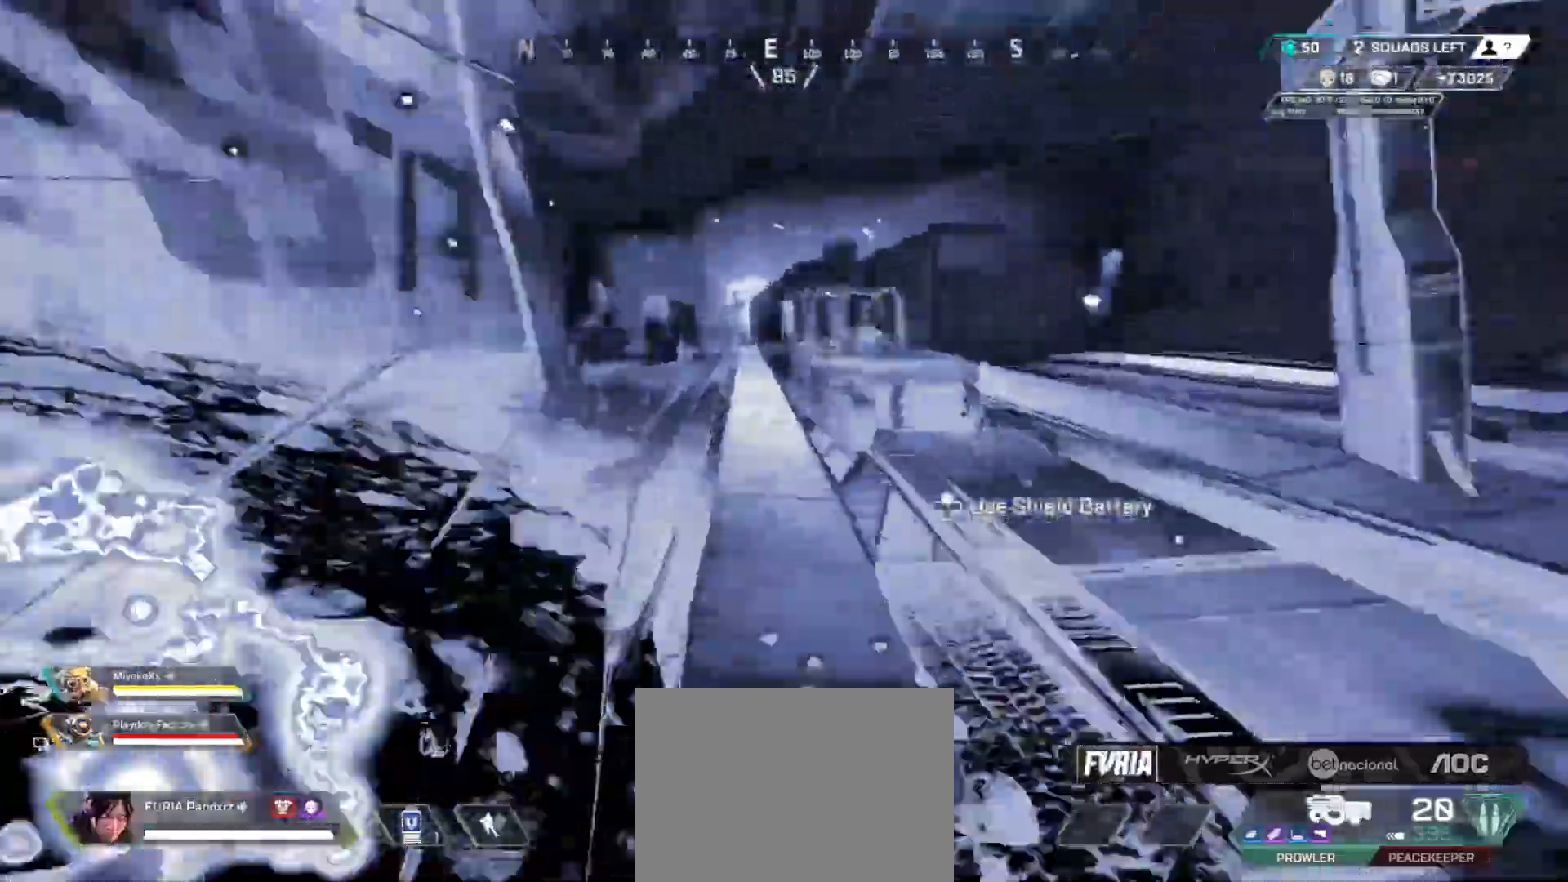
Gameplay with a controller (Xbox layout); each line is a JSON object with the inputs held at the frame after it. "button_events" lists button changes between this image and that frame as [ms after this image, input, new state], when the widget could be followed in between (sticks are given only as held states). Not read: DPAD_UP R3.
{"buttons": [], "left_stick": "up-left", "right_stick": "center", "button_events": [[34, "B", "up"], [284, "L3", "down"], [384, "L3", "up"]]}
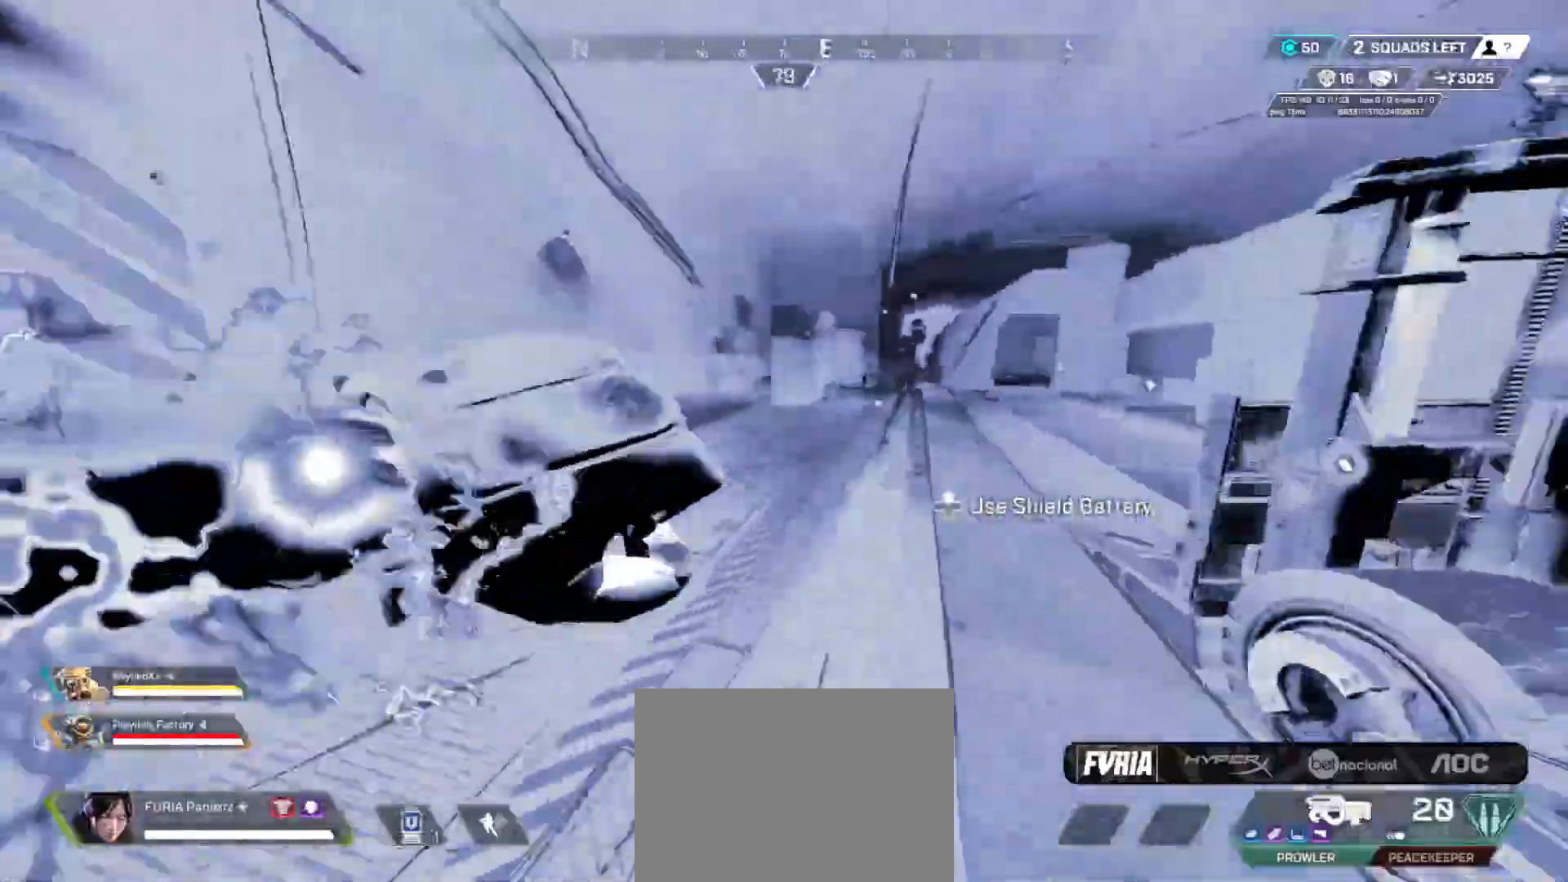
{"buttons": ["A"], "left_stick": "left", "right_stick": "center", "button_events": [[50, "A", "down"], [150, "A", "up"], [467, "A", "down"]]}
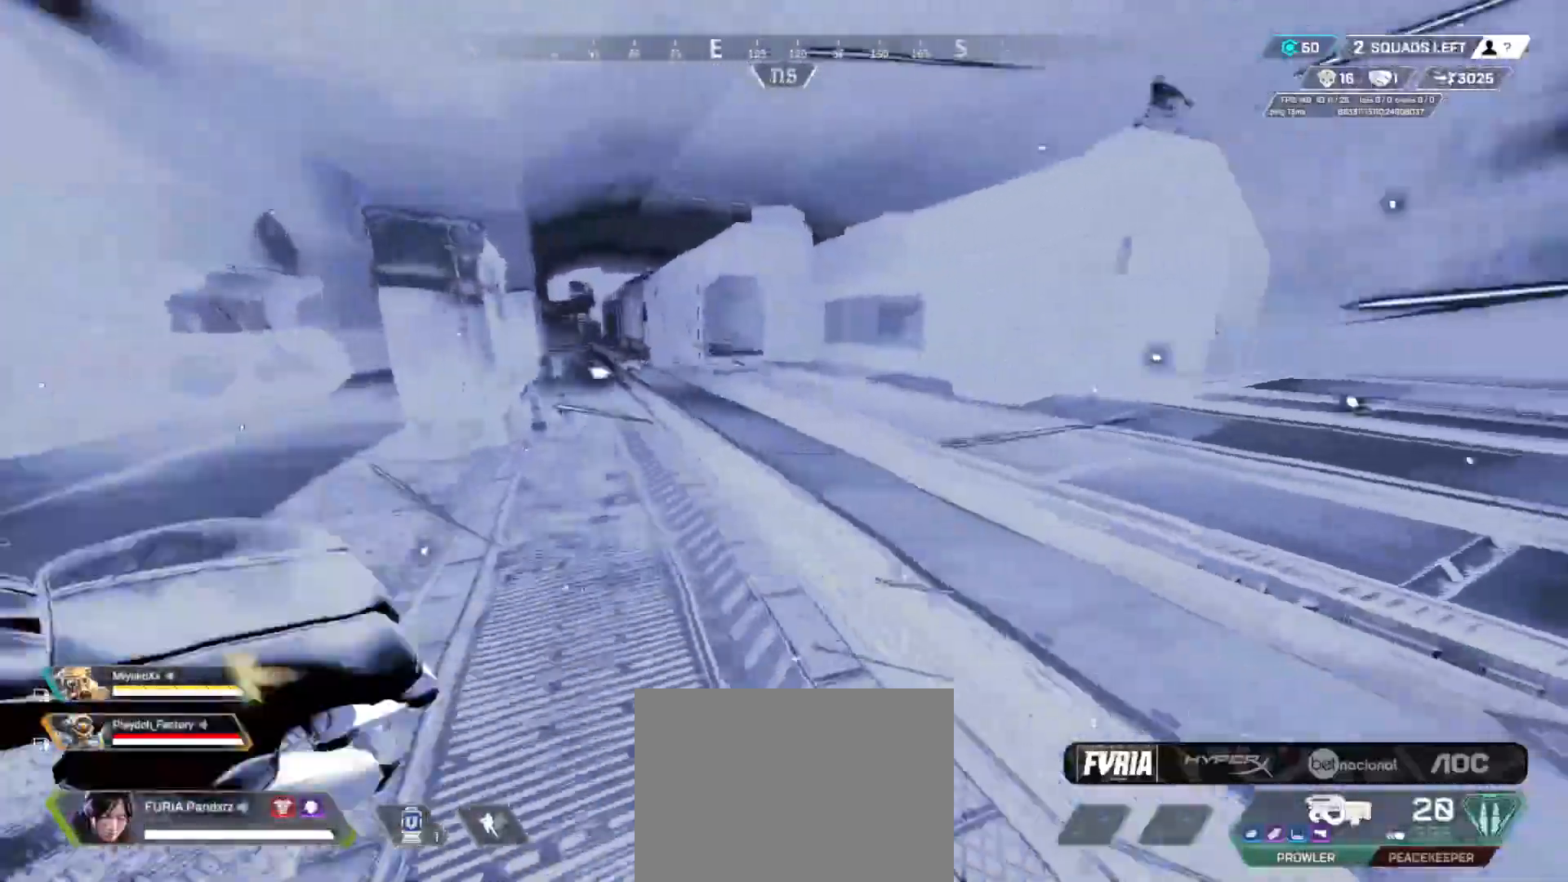
{"buttons": ["A"], "left_stick": "down-left", "right_stick": "center", "button_events": [[84, "A", "up"], [417, "A", "down"]]}
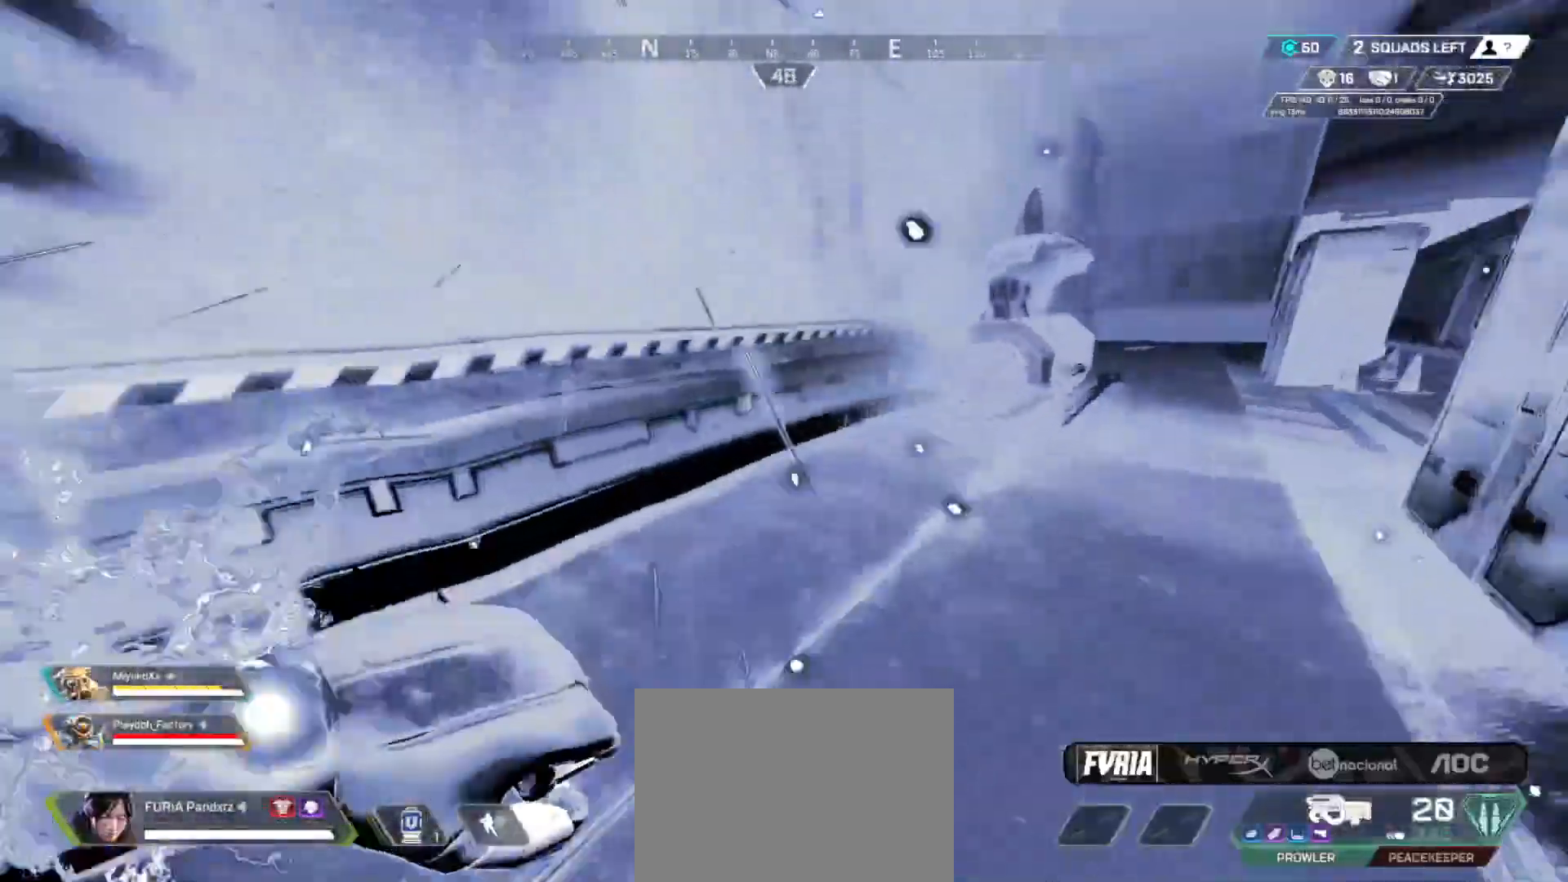
{"buttons": [], "left_stick": "up-right", "right_stick": "right", "button_events": [[16, "A", "up"], [350, "L3", "down"], [450, "L3", "up"]]}
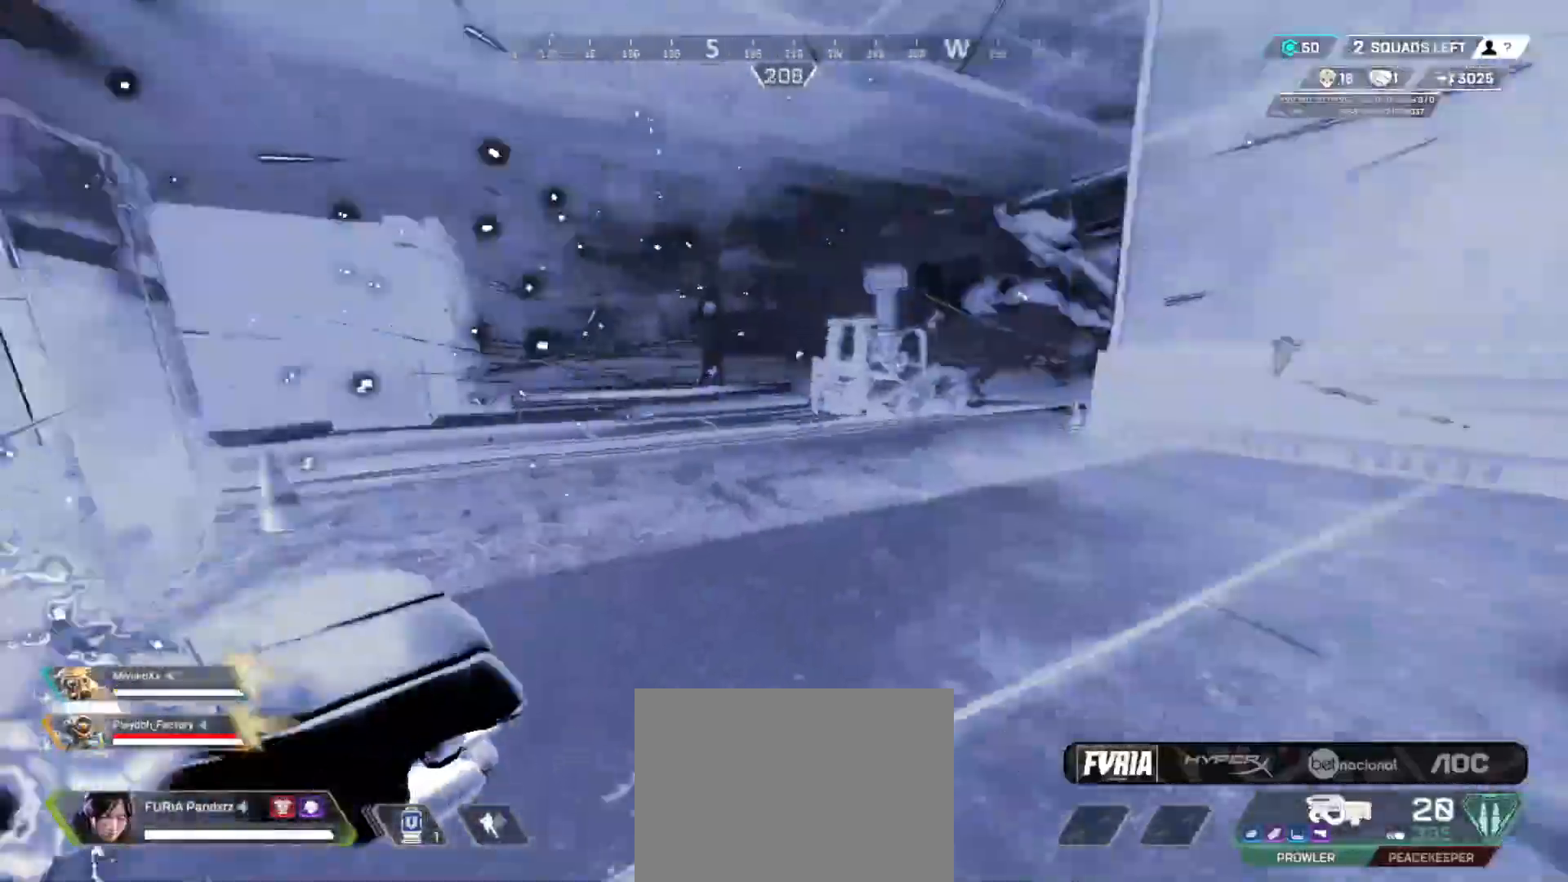
{"buttons": ["B"], "left_stick": "up-right", "right_stick": "center", "button_events": [[451, "B", "down"]]}